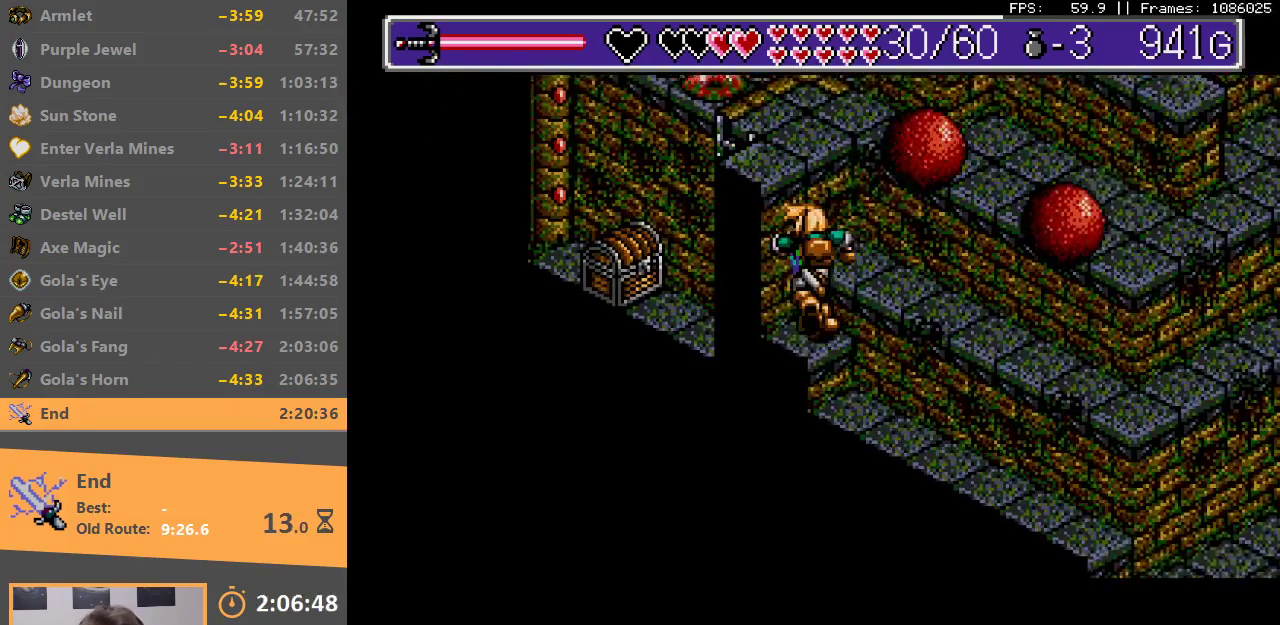
Gameplay with a controller; each line is a JSON object with the inputs held at the frame after it (dt_ms = milliseconds from this image to that frame). "events" lists button and stick changes between this image and that frame as [ms after this image, input, new state], when the widget could be followed in between. Not read: DPAD_DOWN DPAD_LEFT DPAD_RIGHT DPAD_UP L3 R3.
{"dt_ms": 500, "buttons": ["B"], "events": [[500, "B", "down"]]}
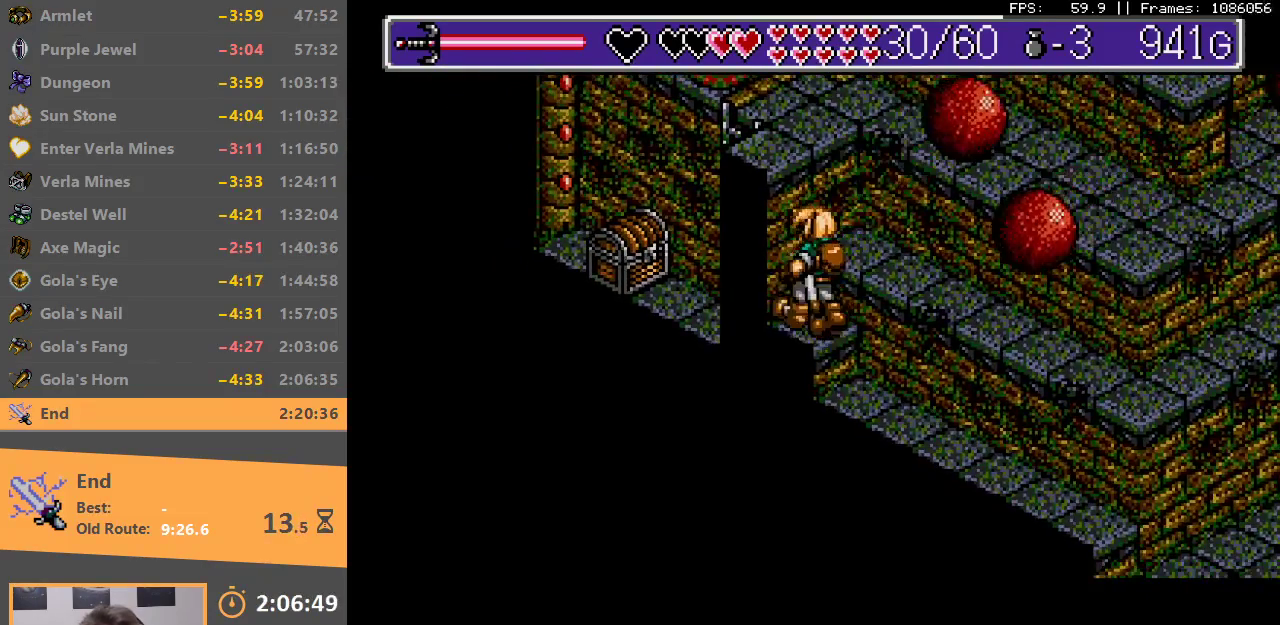
{"dt_ms": 500, "buttons": [], "events": [[133, "B", "up"]]}
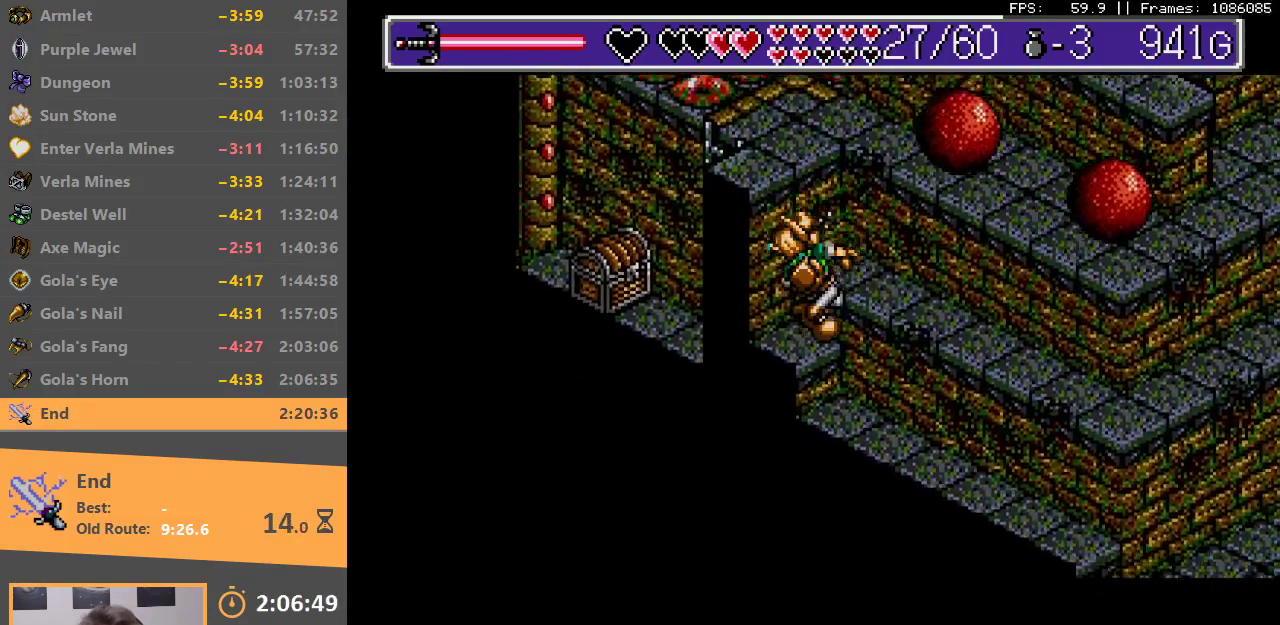
{"dt_ms": 500, "buttons": [], "events": [[167, "B", "down"], [317, "B", "up"]]}
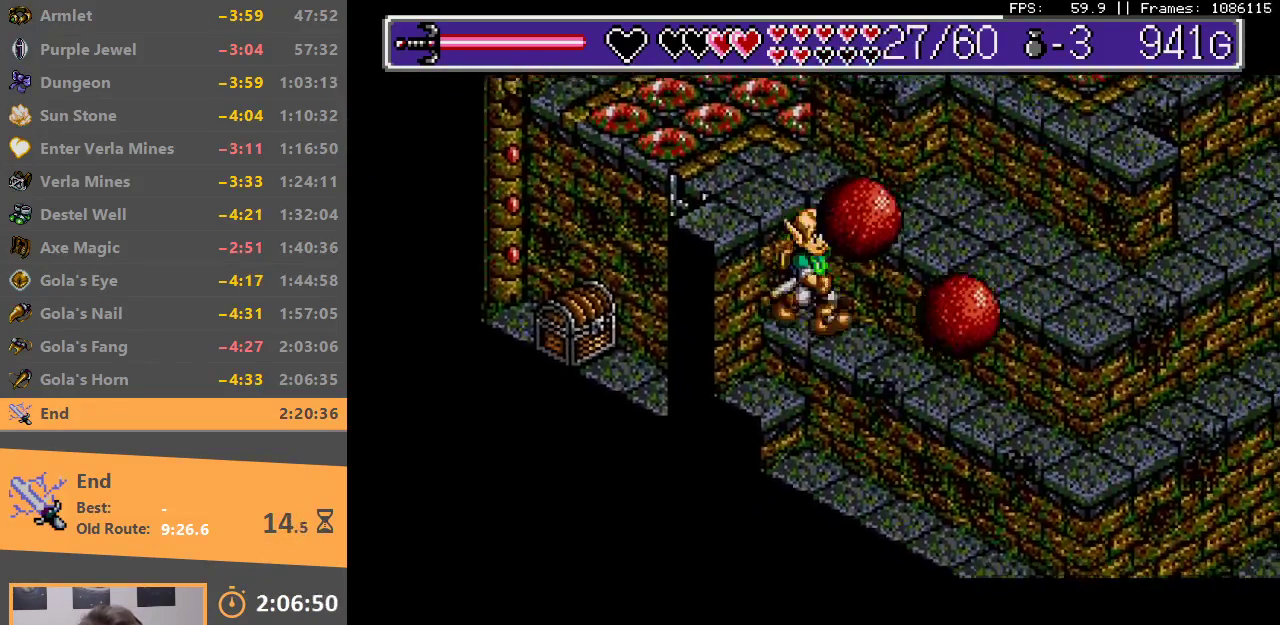
{"dt_ms": 500, "buttons": [], "events": []}
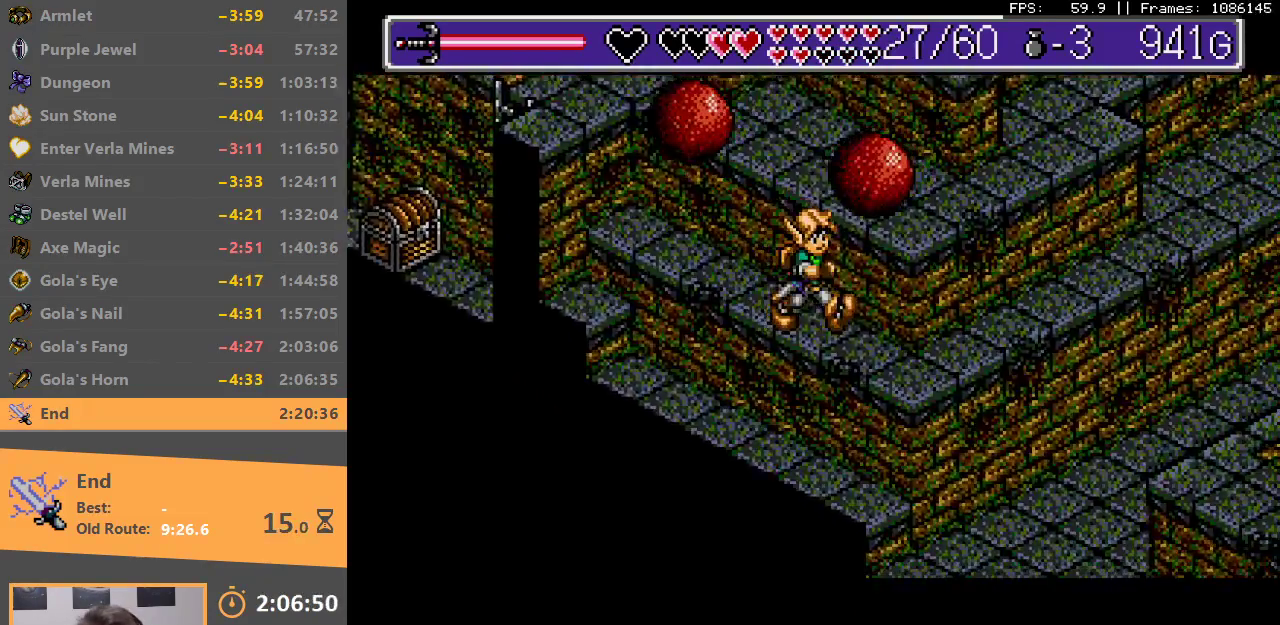
{"dt_ms": 500, "buttons": [], "events": []}
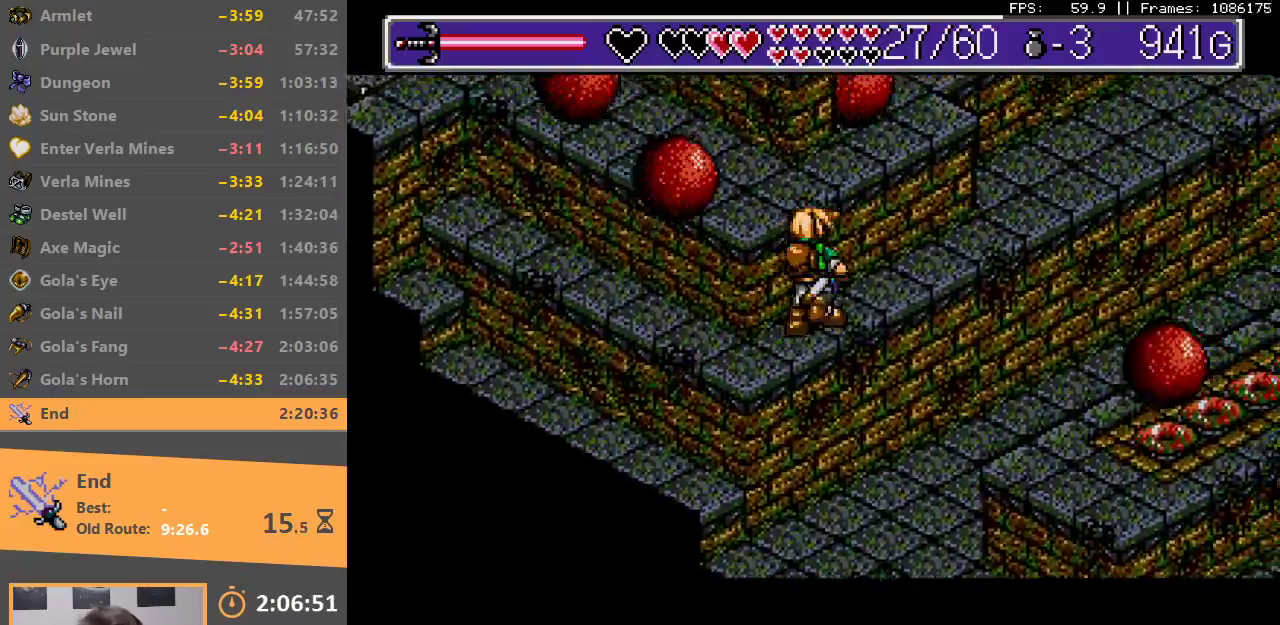
{"dt_ms": 1000, "buttons": []}
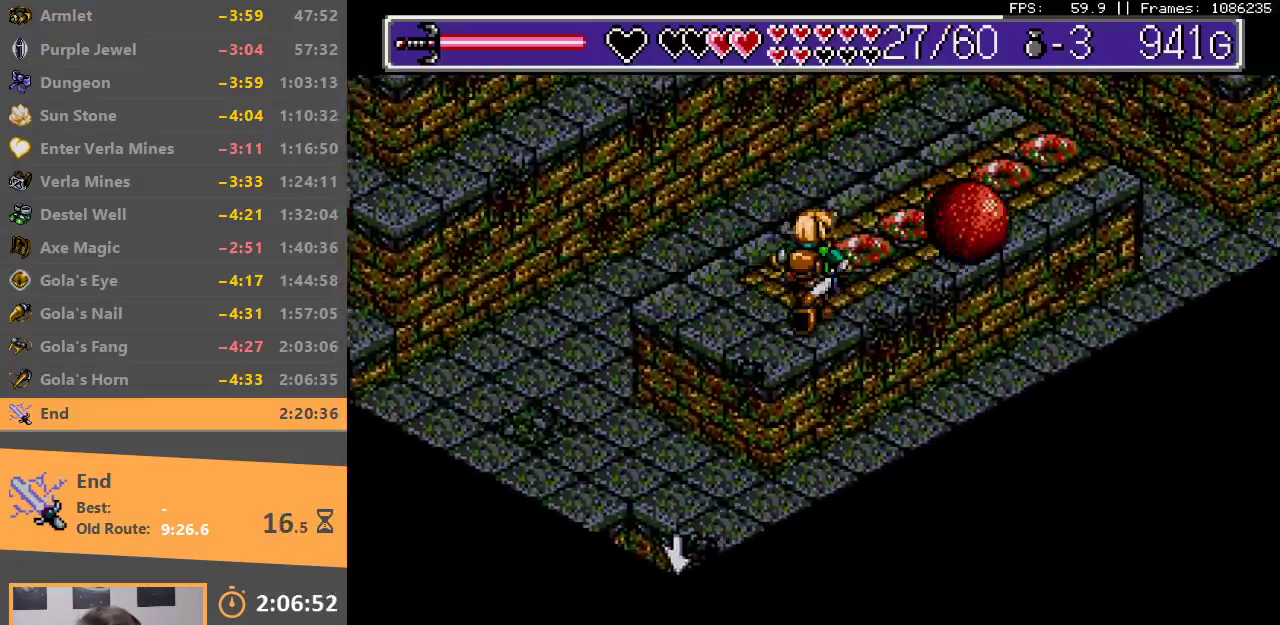
{"dt_ms": 500, "buttons": ["B"], "events": [[500, "B", "down"]]}
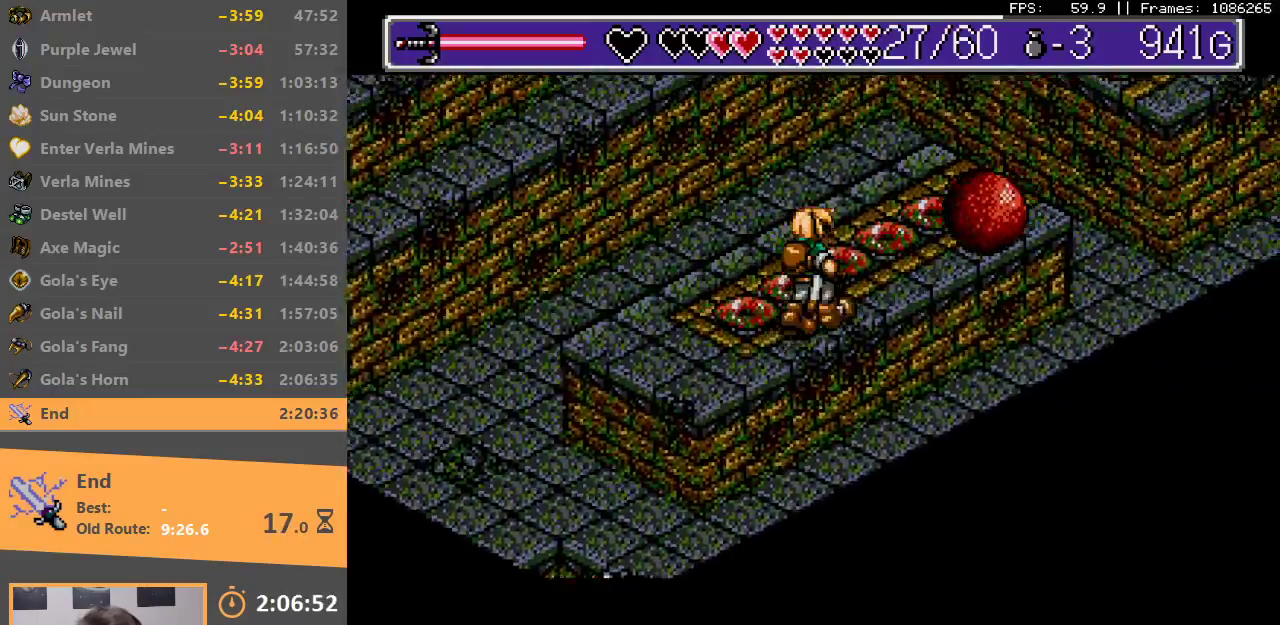
{"dt_ms": 500, "buttons": [], "events": [[317, "B", "up"]]}
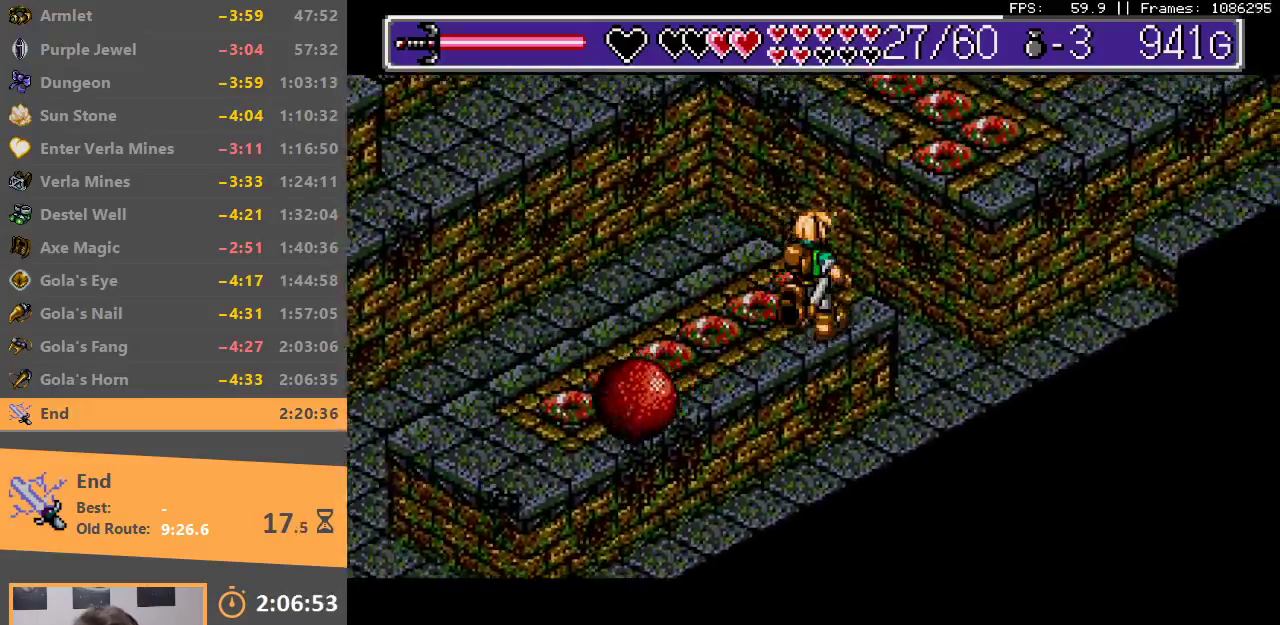
{"dt_ms": 500, "buttons": [], "events": [[150, "B", "down"], [500, "B", "up"]]}
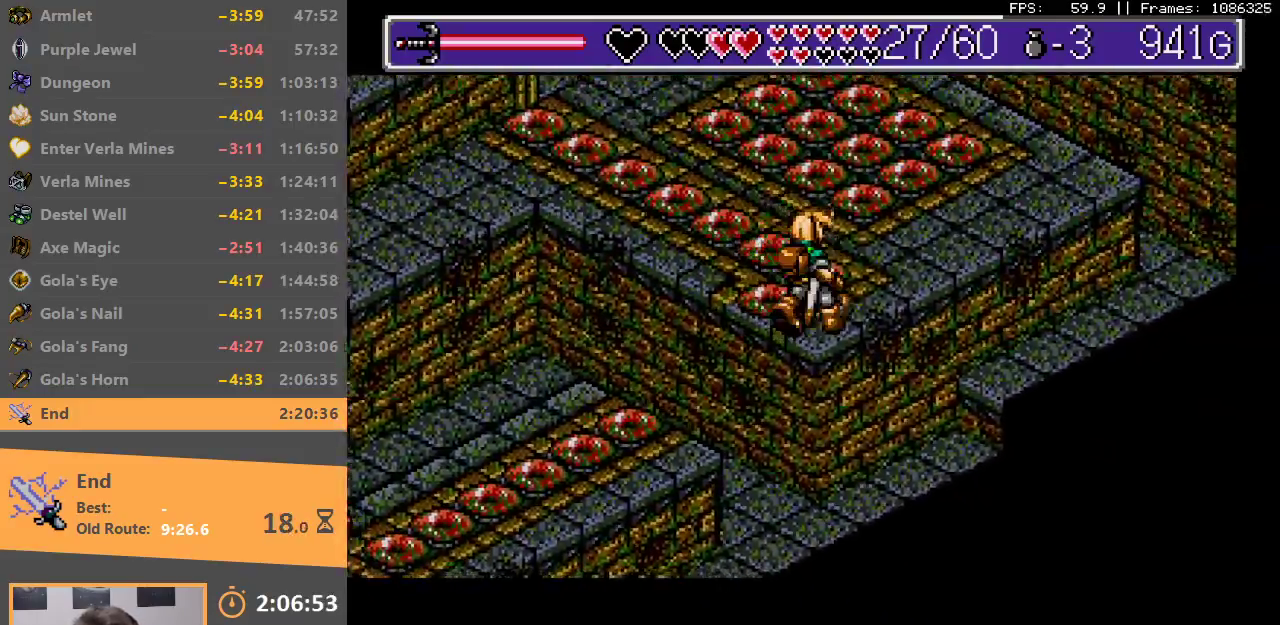
{"dt_ms": 500, "buttons": [], "events": []}
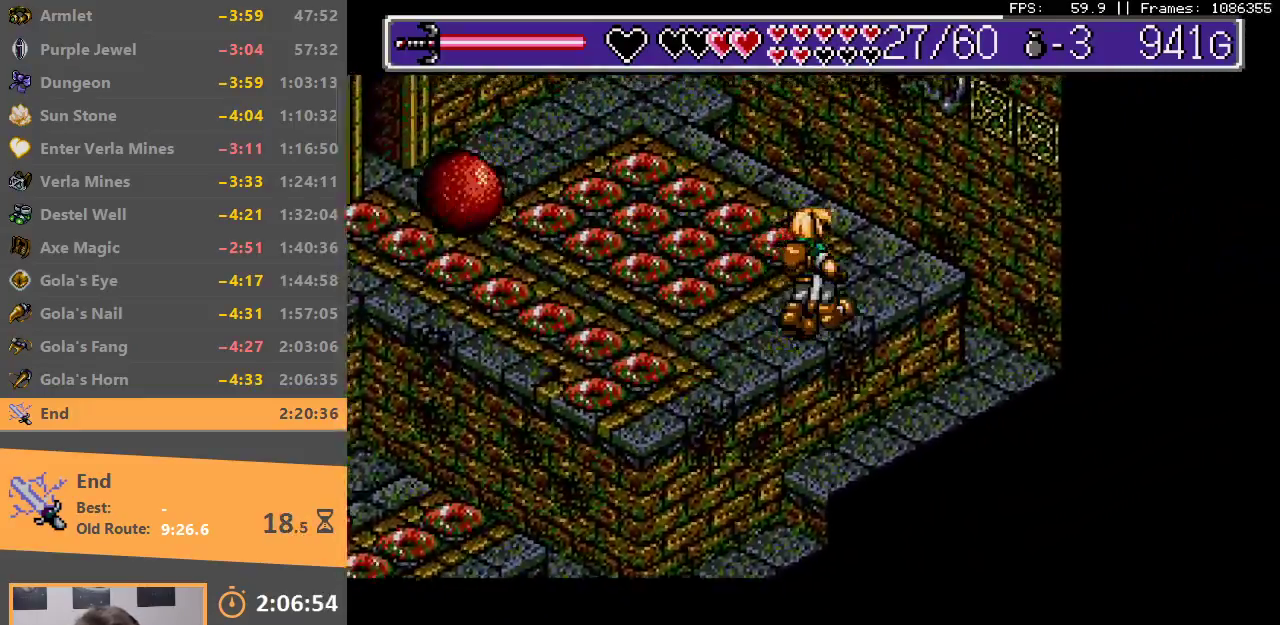
{"dt_ms": 500, "buttons": [], "events": []}
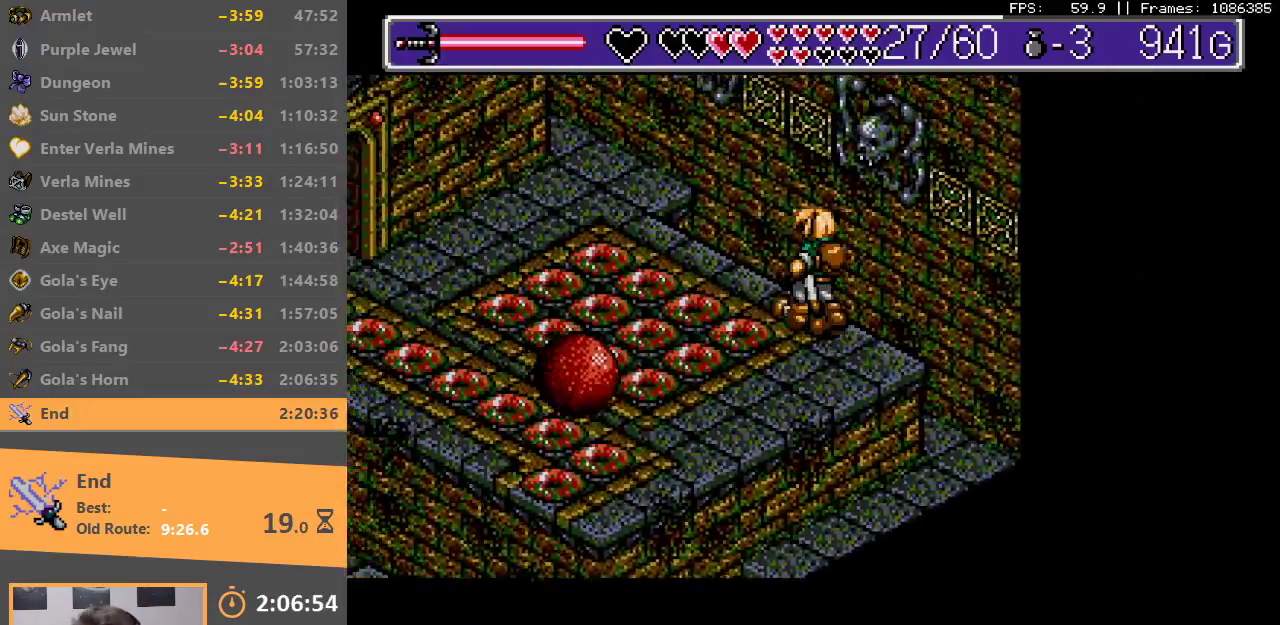
{"dt_ms": 500, "buttons": [], "events": []}
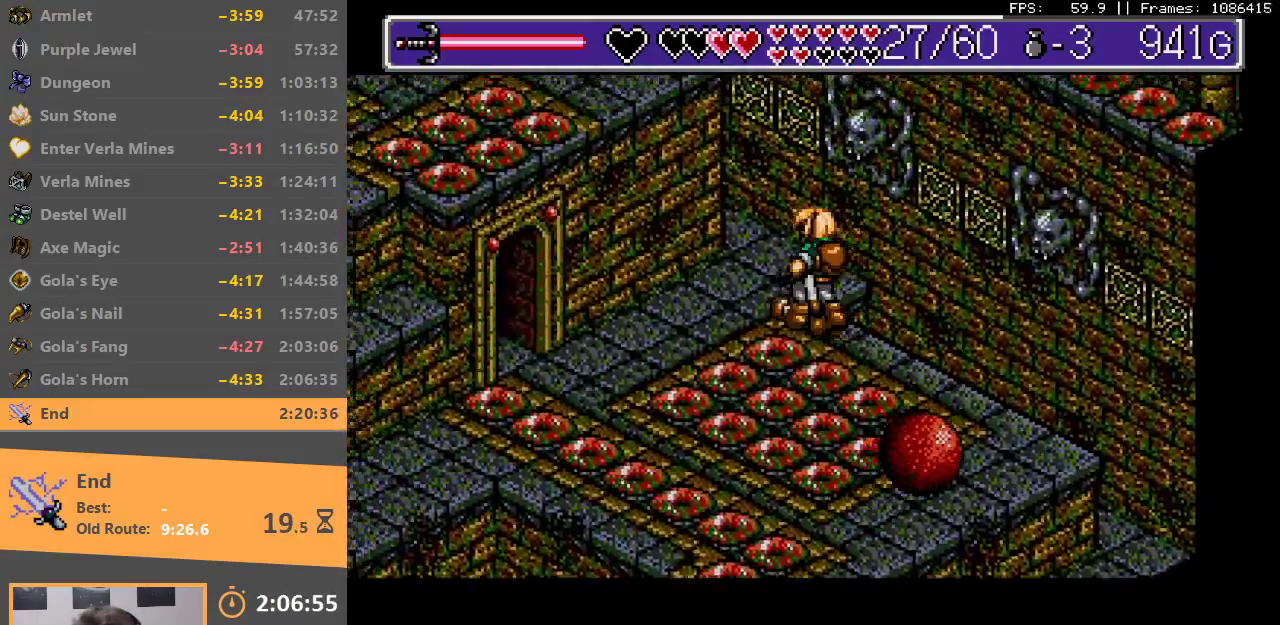
{"dt_ms": 500, "buttons": [], "events": []}
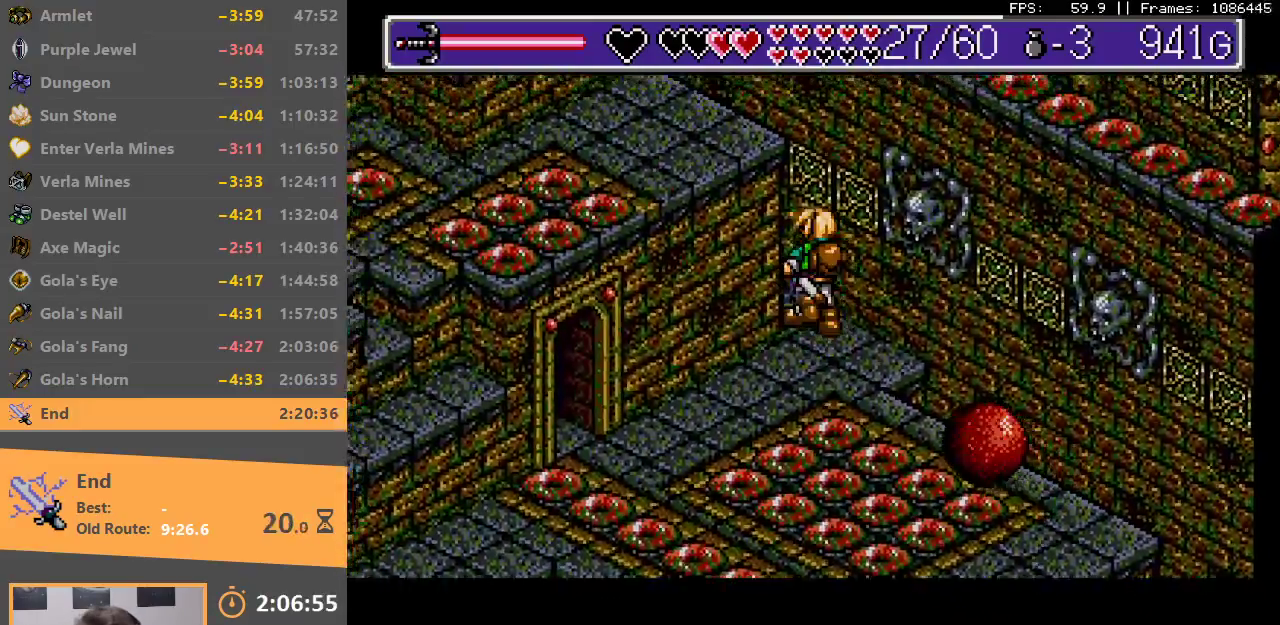
{"dt_ms": 500, "buttons": ["B"], "events": [[467, "B", "down"]]}
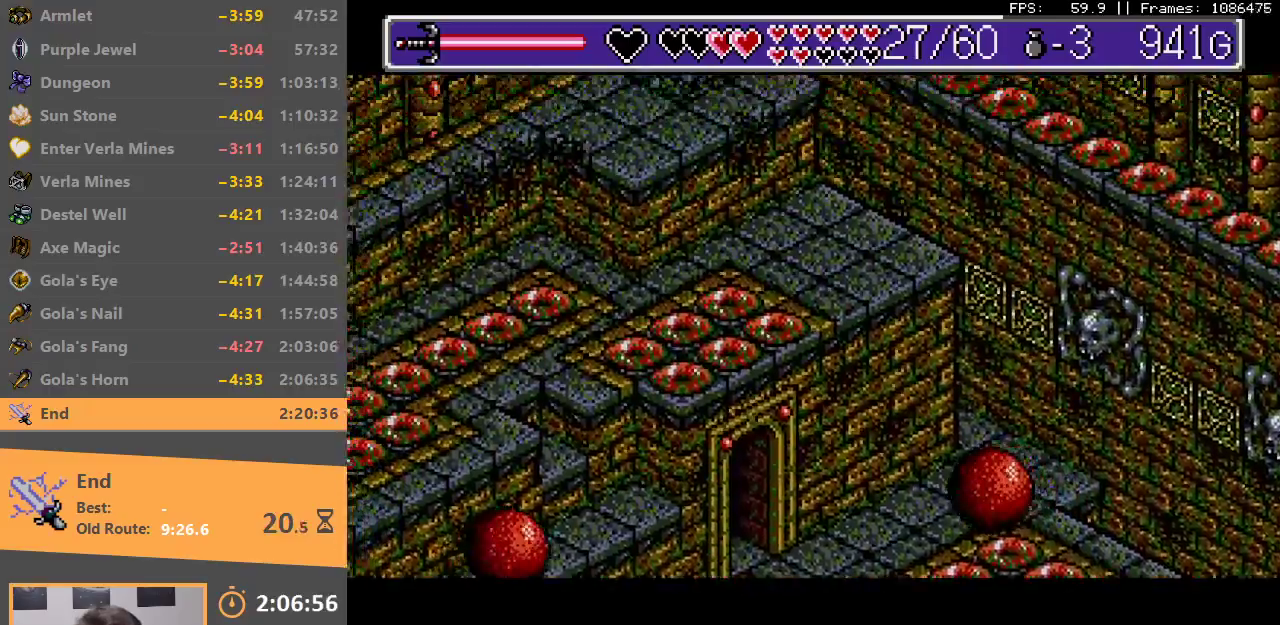
{"dt_ms": 500, "buttons": [], "events": [[133, "B", "up"], [200, "B", "down"], [317, "B", "up"], [400, "B", "down"], [500, "B", "up"]]}
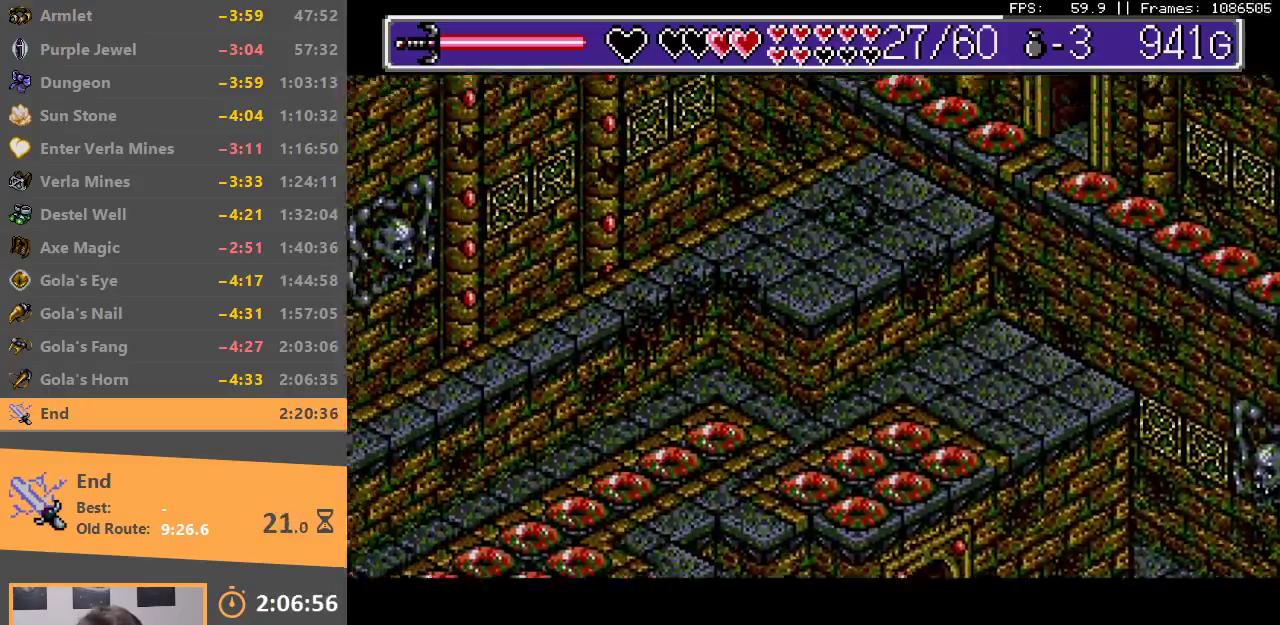
{"dt_ms": 500, "buttons": ["B"], "events": [[100, "B", "down"], [200, "B", "up"], [283, "B", "down"], [400, "B", "up"], [500, "B", "down"]]}
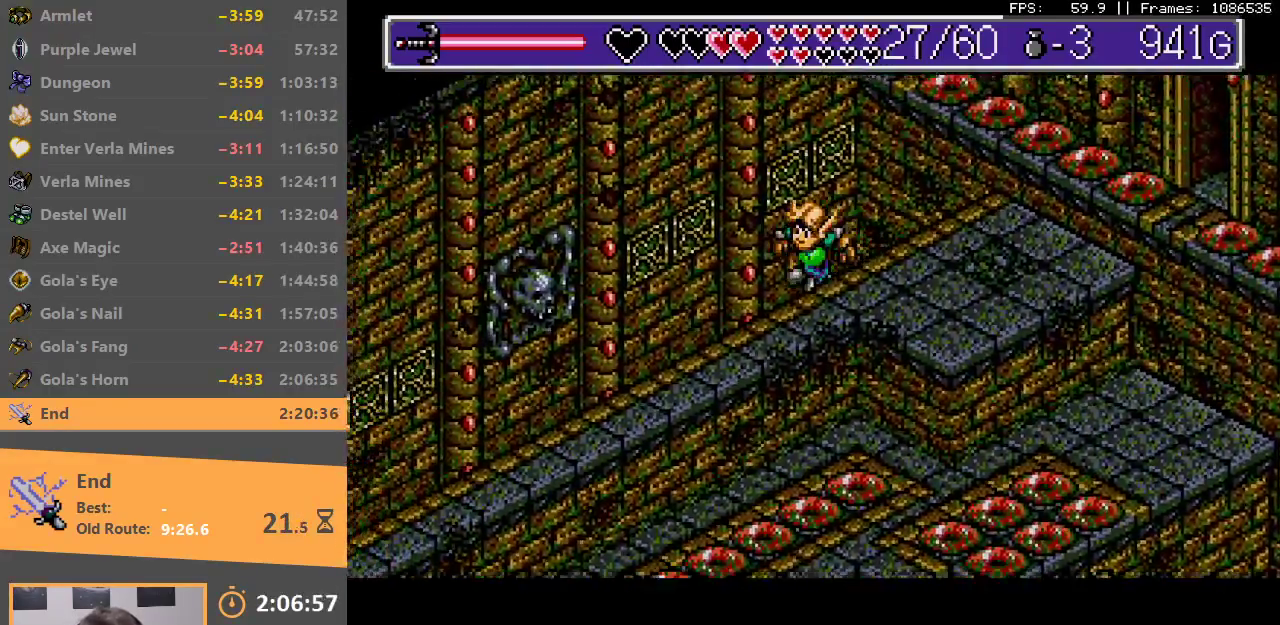
{"dt_ms": 500, "buttons": [], "events": [[100, "B", "up"], [200, "B", "down"], [300, "B", "up"], [383, "B", "down"], [483, "B", "up"]]}
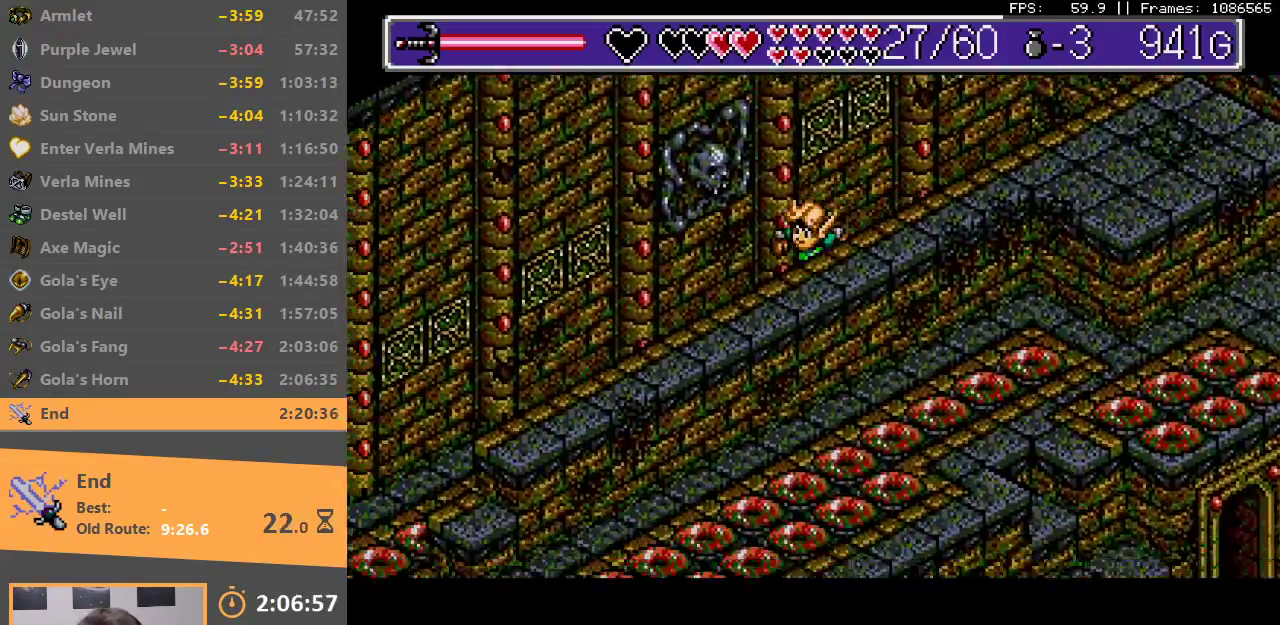
{"dt_ms": 500, "buttons": ["B"], "events": [[50, "B", "down"], [167, "B", "up"], [250, "B", "down"], [400, "B", "up"], [483, "B", "down"]]}
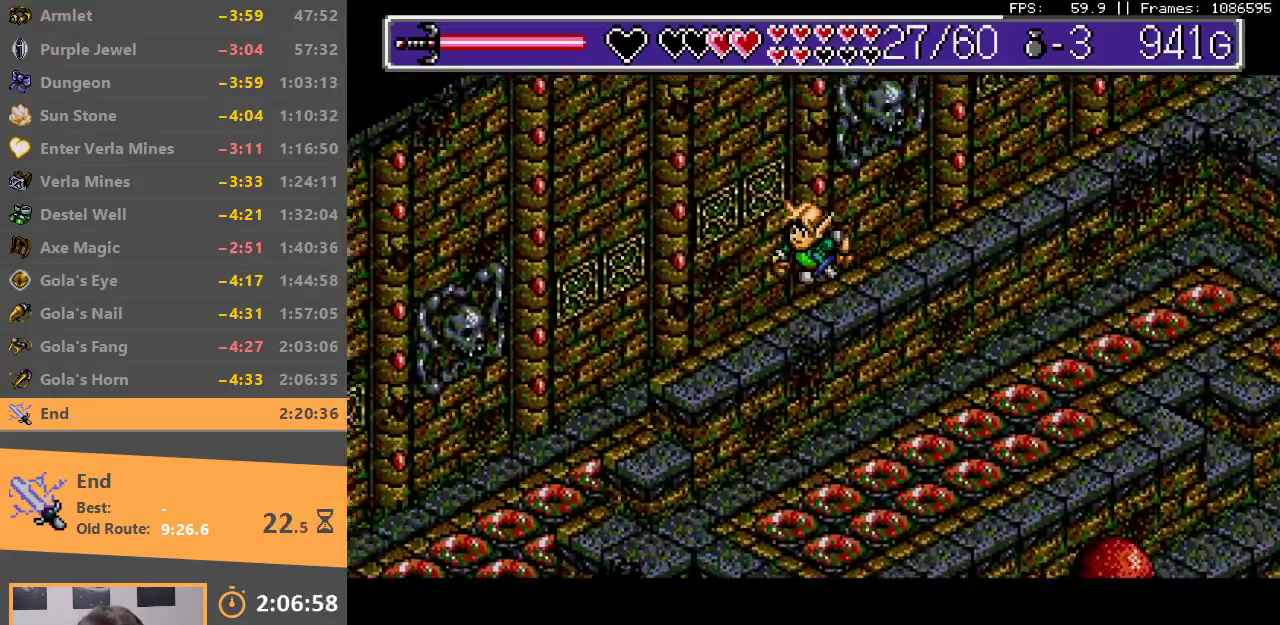
{"dt_ms": 500, "buttons": [], "events": [[100, "B", "up"], [150, "B", "down"], [267, "B", "up"], [350, "B", "down"], [467, "B", "up"]]}
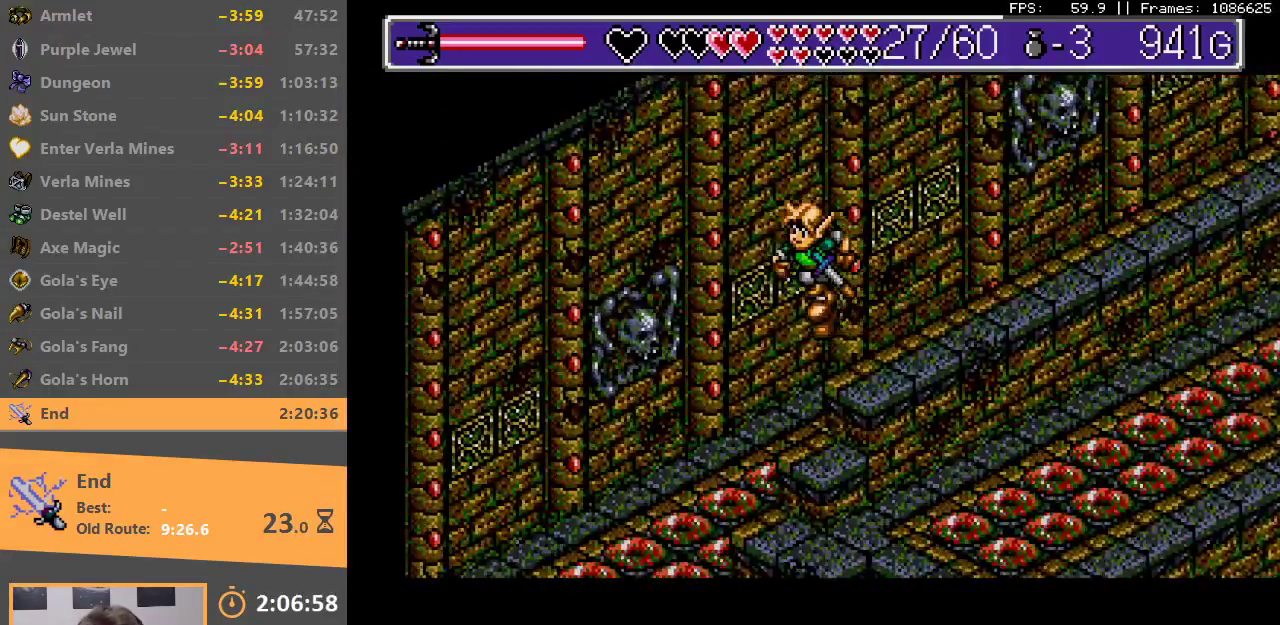
{"dt_ms": 500, "buttons": [], "events": []}
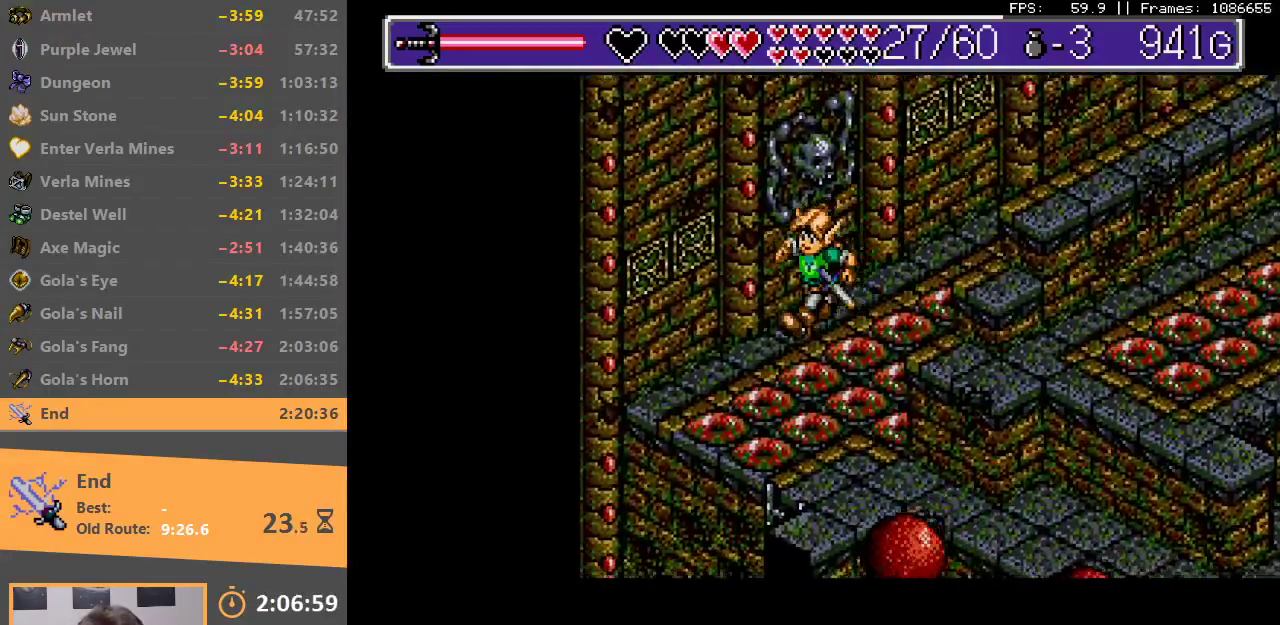
{"dt_ms": 500, "buttons": ["B"], "events": [[467, "B", "down"]]}
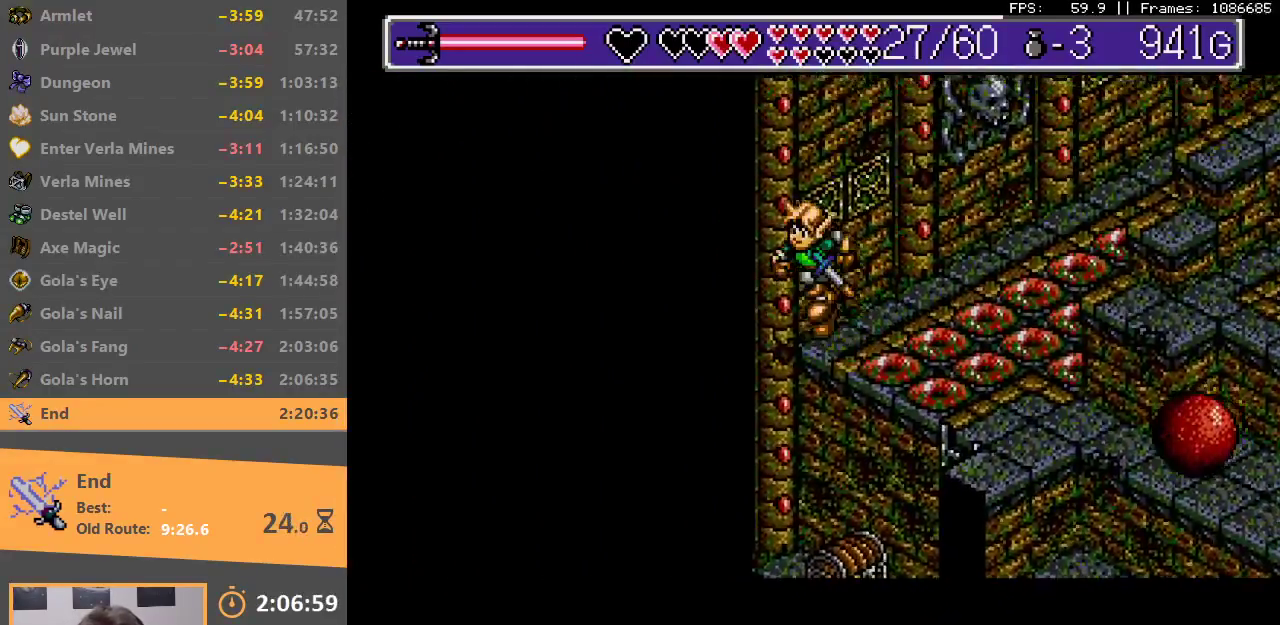
{"dt_ms": 500, "buttons": [], "events": [[117, "B", "up"]]}
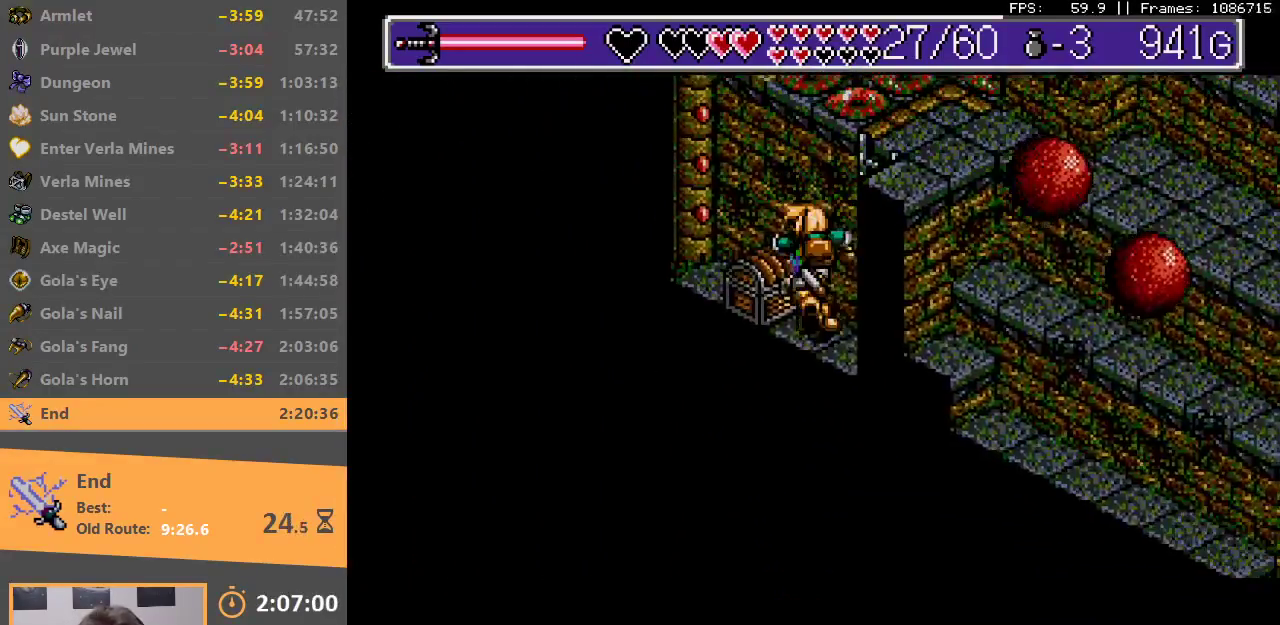
{"dt_ms": 500, "buttons": ["B"], "events": [[133, "A", "down"], [217, "A", "up"], [317, "A", "down"], [383, "A", "up"], [467, "B", "down"]]}
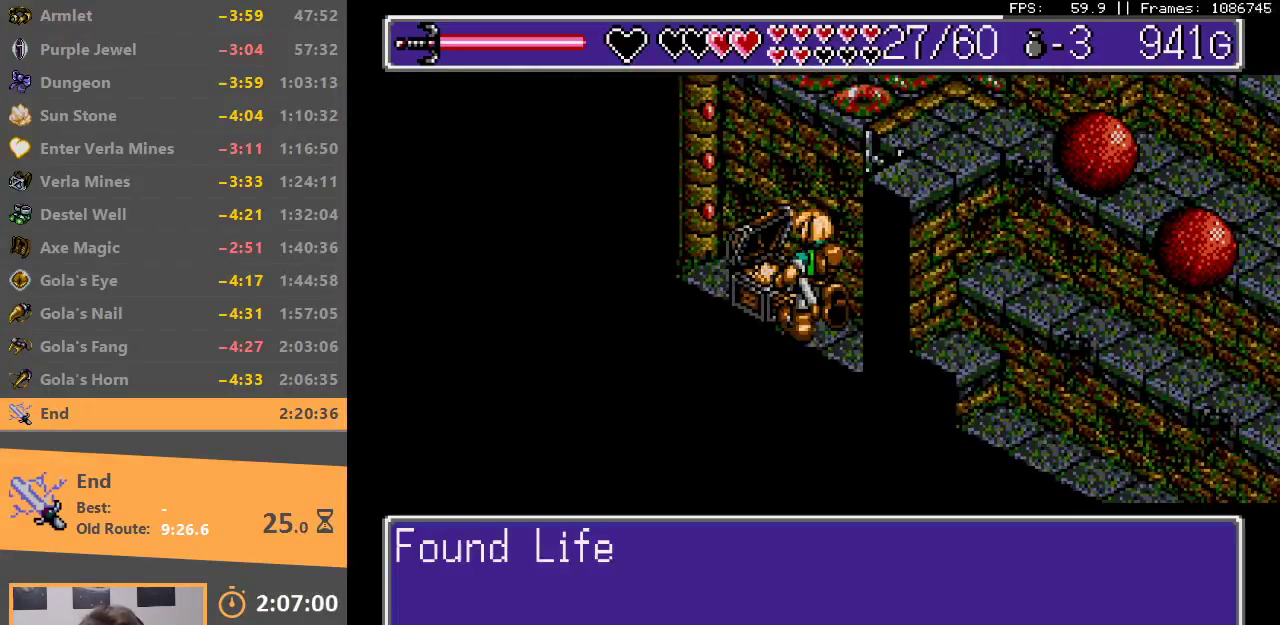
{"dt_ms": 500, "buttons": ["A", "B"], "events": [[150, "A", "down"], [183, "A", "up"], [217, "B", "up"], [283, "A", "down"], [283, "B", "down"], [350, "A", "up"], [383, "B", "up"], [433, "A", "down"], [433, "B", "down"]]}
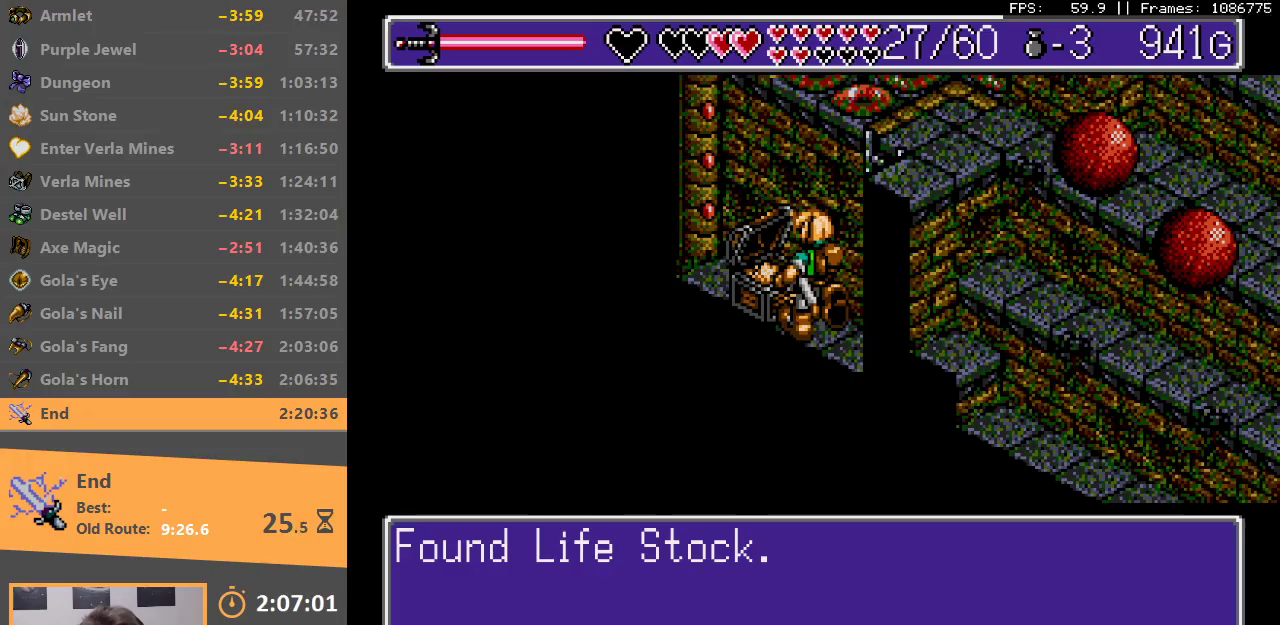
{"dt_ms": 500, "buttons": [], "events": [[17, "A", "up"], [17, "B", "up"], [100, "A", "down"], [100, "B", "down"], [167, "A", "up"], [183, "B", "up"], [233, "B", "down"], [250, "A", "down"], [317, "A", "up"], [333, "B", "up"], [417, "B", "down"], [467, "B", "up"]]}
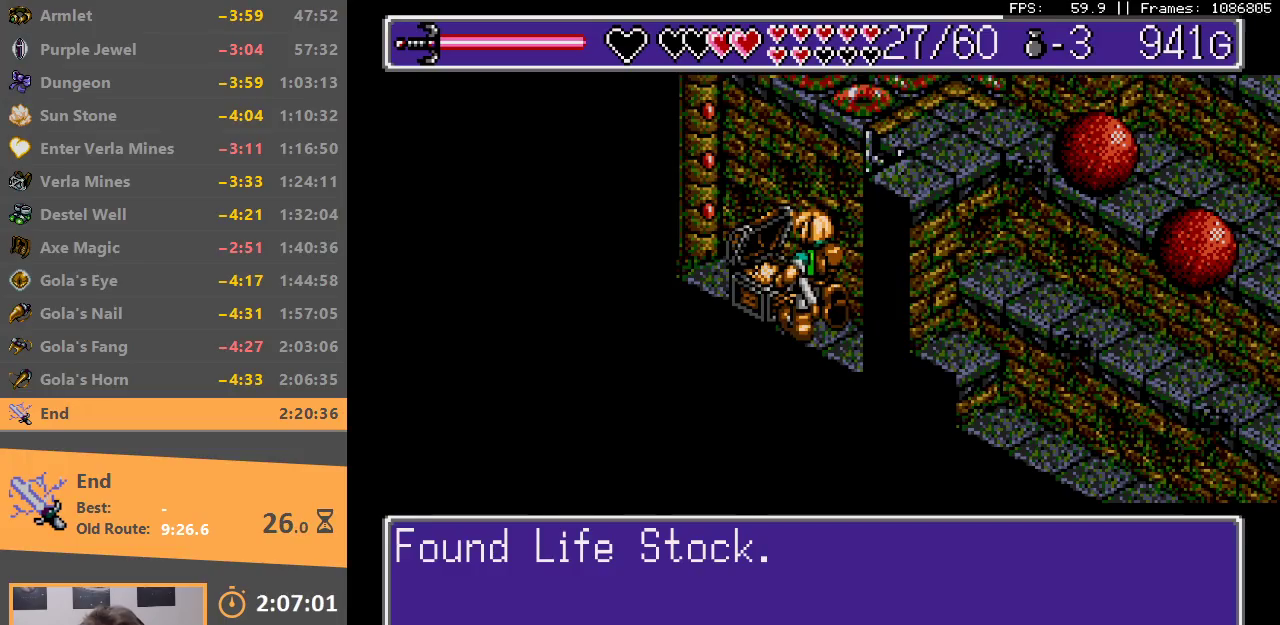
{"dt_ms": 500, "buttons": [], "events": [[83, "A", "down"], [83, "B", "down"], [150, "A", "up"], [150, "B", "up"]]}
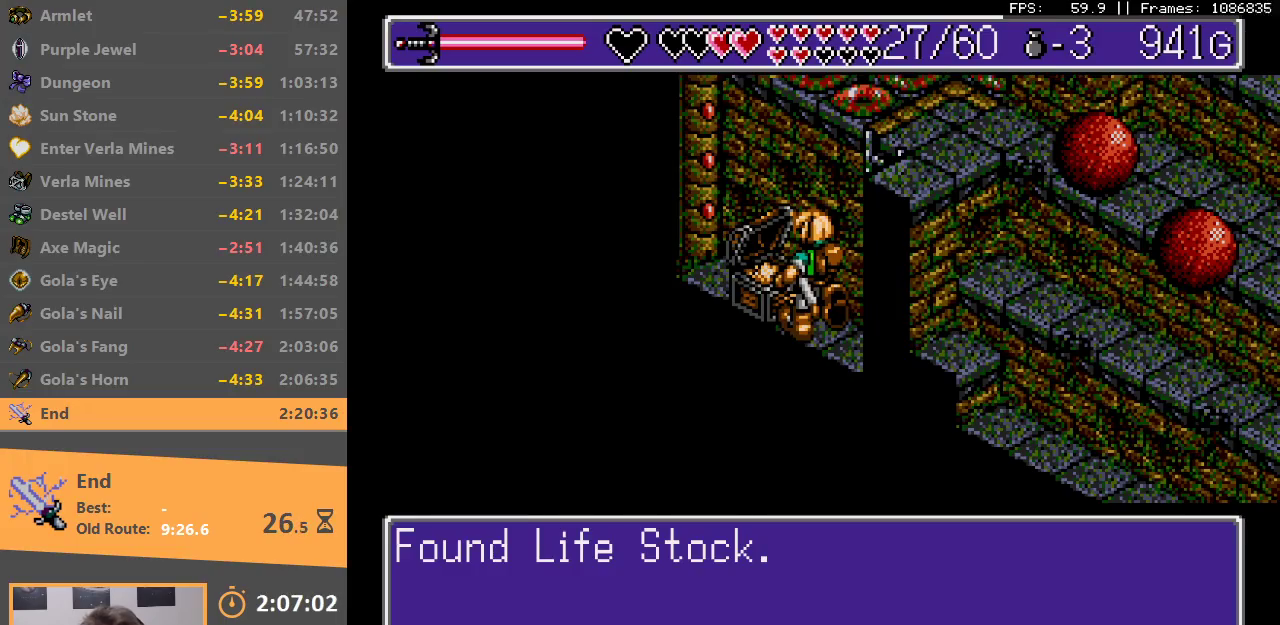
{"dt_ms": 500, "buttons": ["B"], "events": [[283, "B", "down"], [417, "B", "up"], [483, "B", "down"]]}
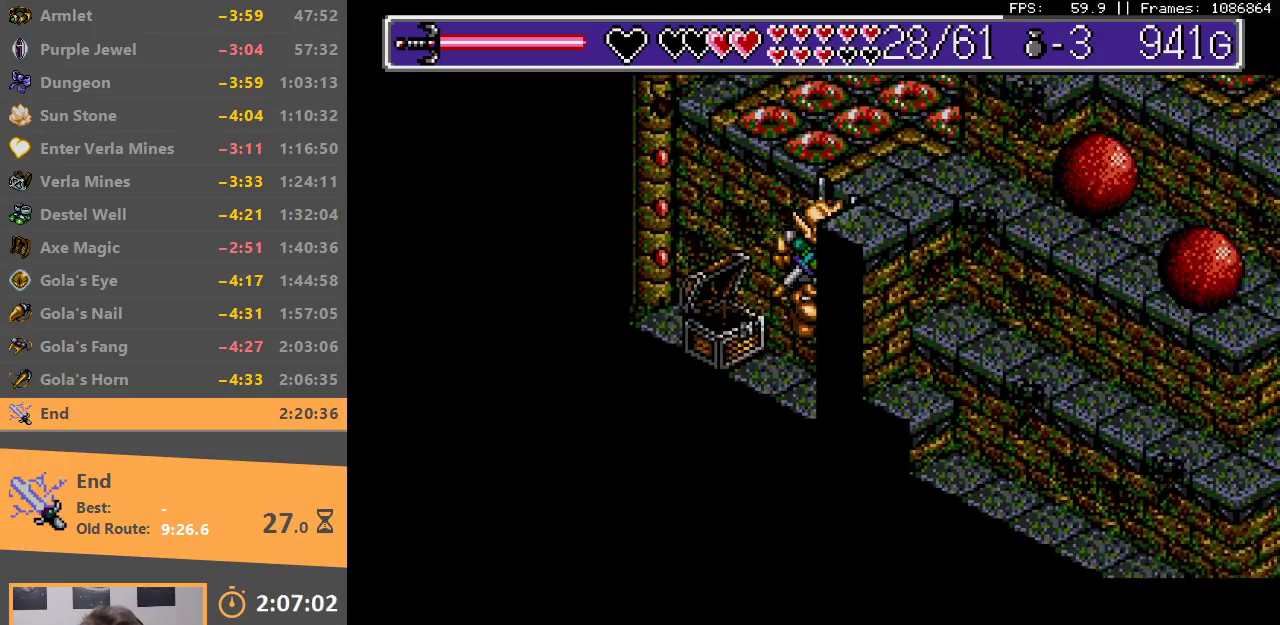
{"dt_ms": 500, "buttons": [], "events": [[100, "B", "up"], [150, "B", "down"], [300, "B", "up"]]}
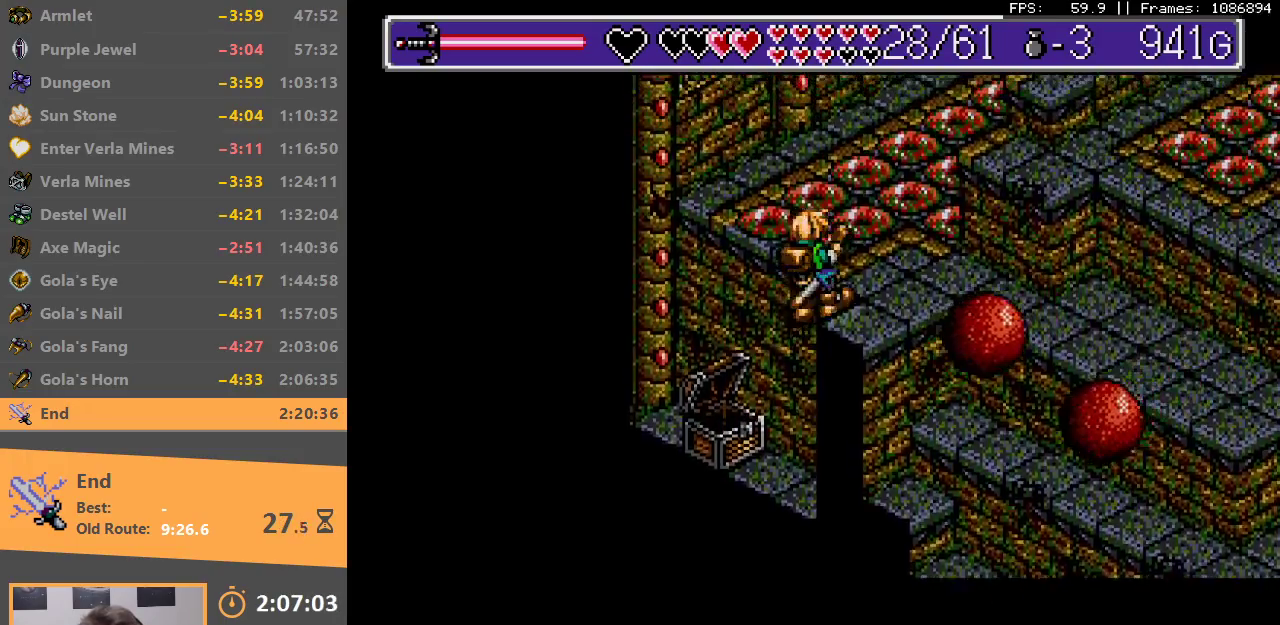
{"dt_ms": 500, "buttons": [], "events": []}
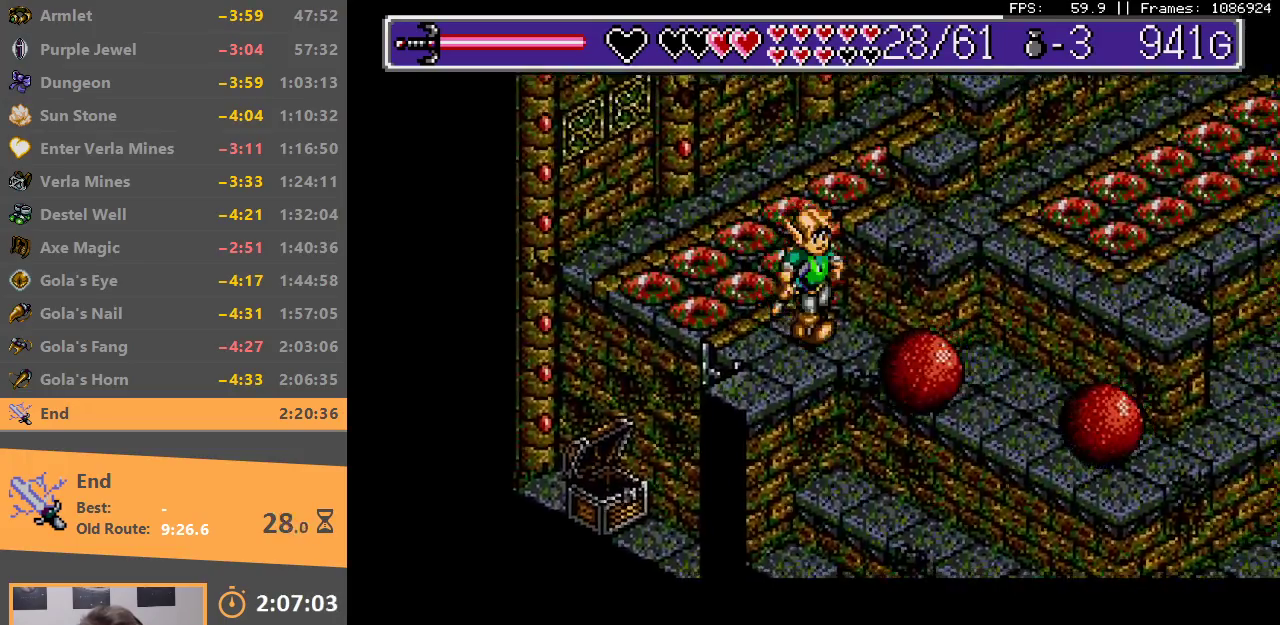
{"dt_ms": 500, "buttons": ["B"], "events": [[167, "B", "down"], [333, "B", "up"], [500, "B", "down"]]}